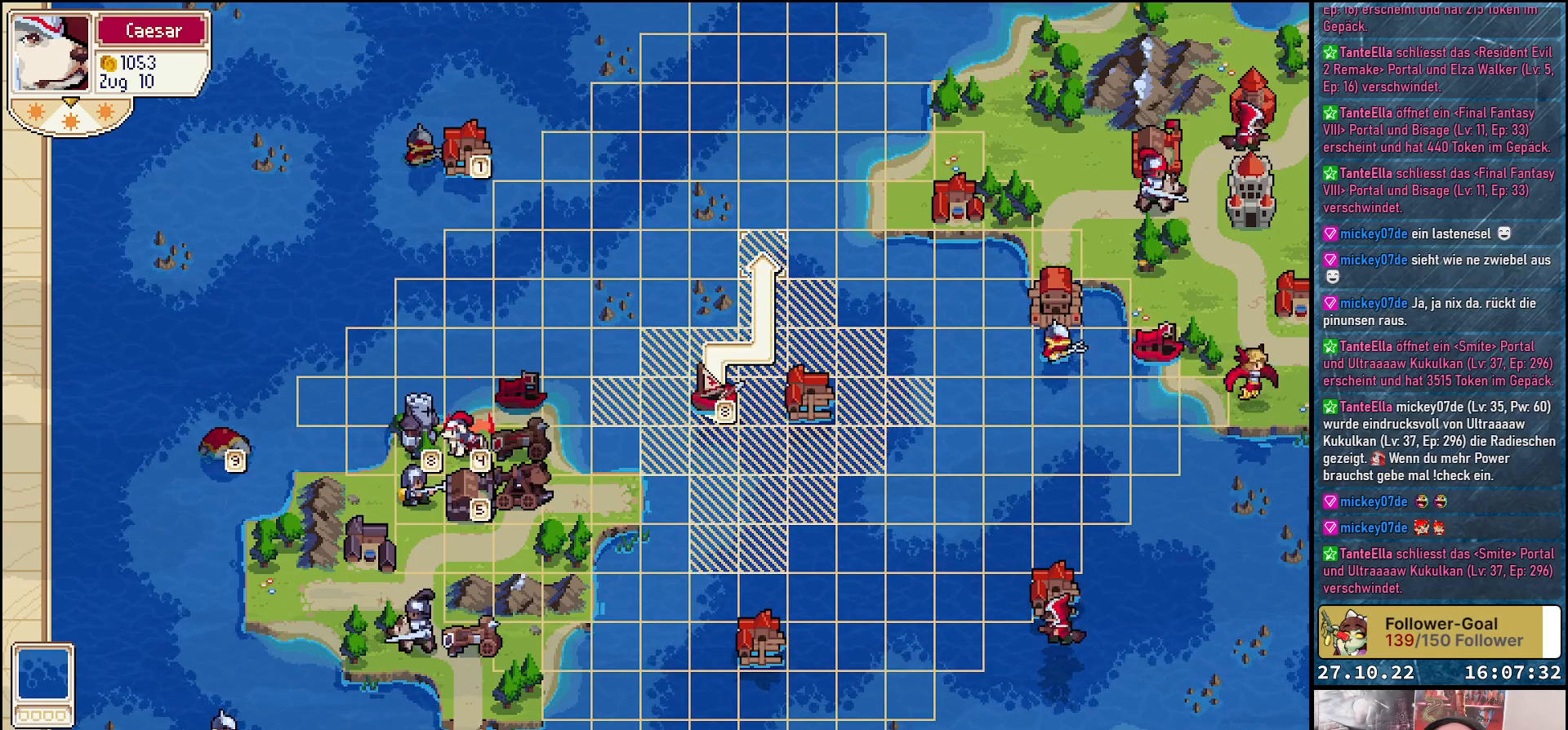
Gameplay with a controller (Xbox layout); each line is a JSON object with the inputs held at the frame after it. "events" lists button and stick changes between this image and that frame as [ms after this image, input, new state], when the widget could be followed in between. Not read: left_stick.
{"buttons": [], "right_stick": "center", "events": []}
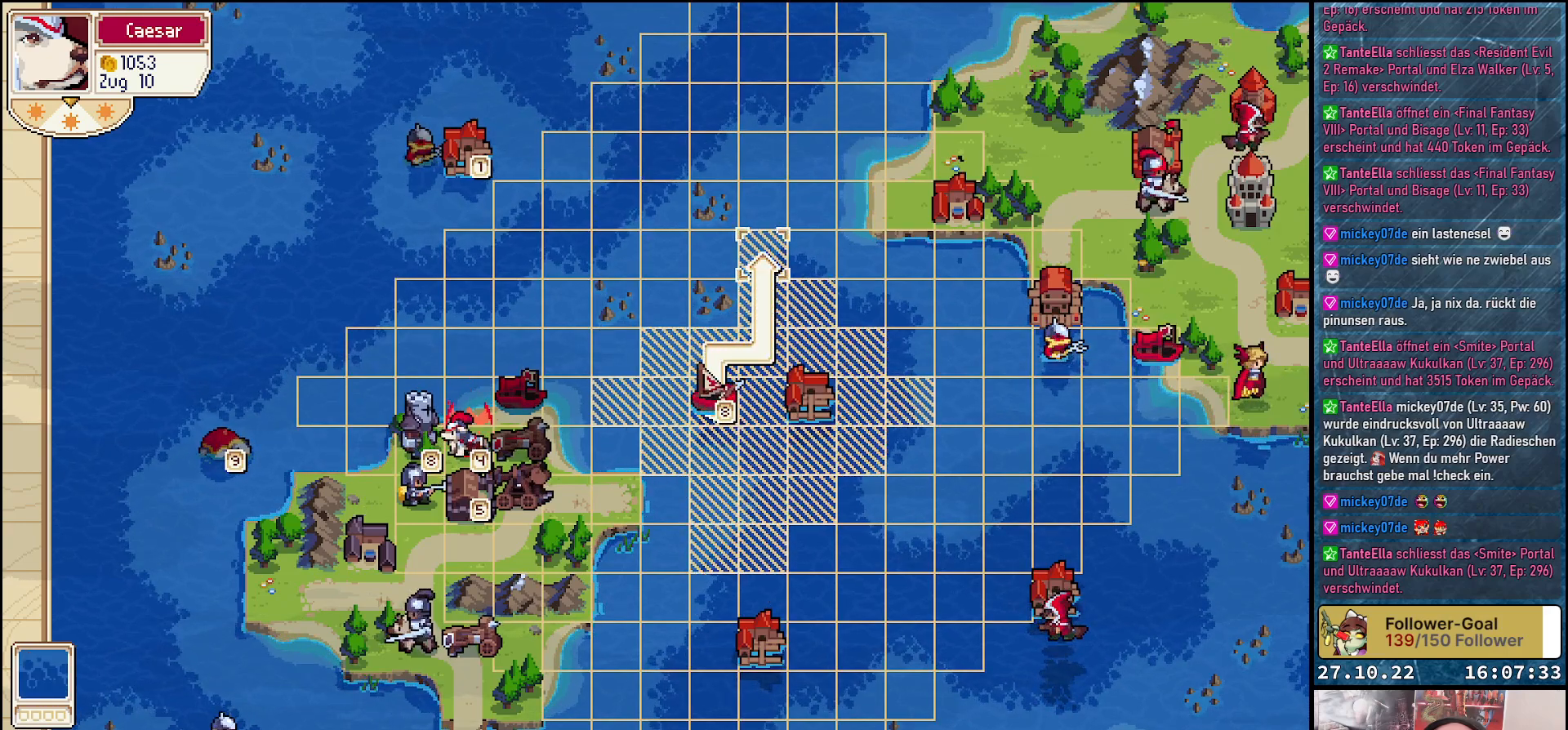
{"buttons": [], "right_stick": "center", "events": [[150, "A", "down"], [267, "A", "up"]]}
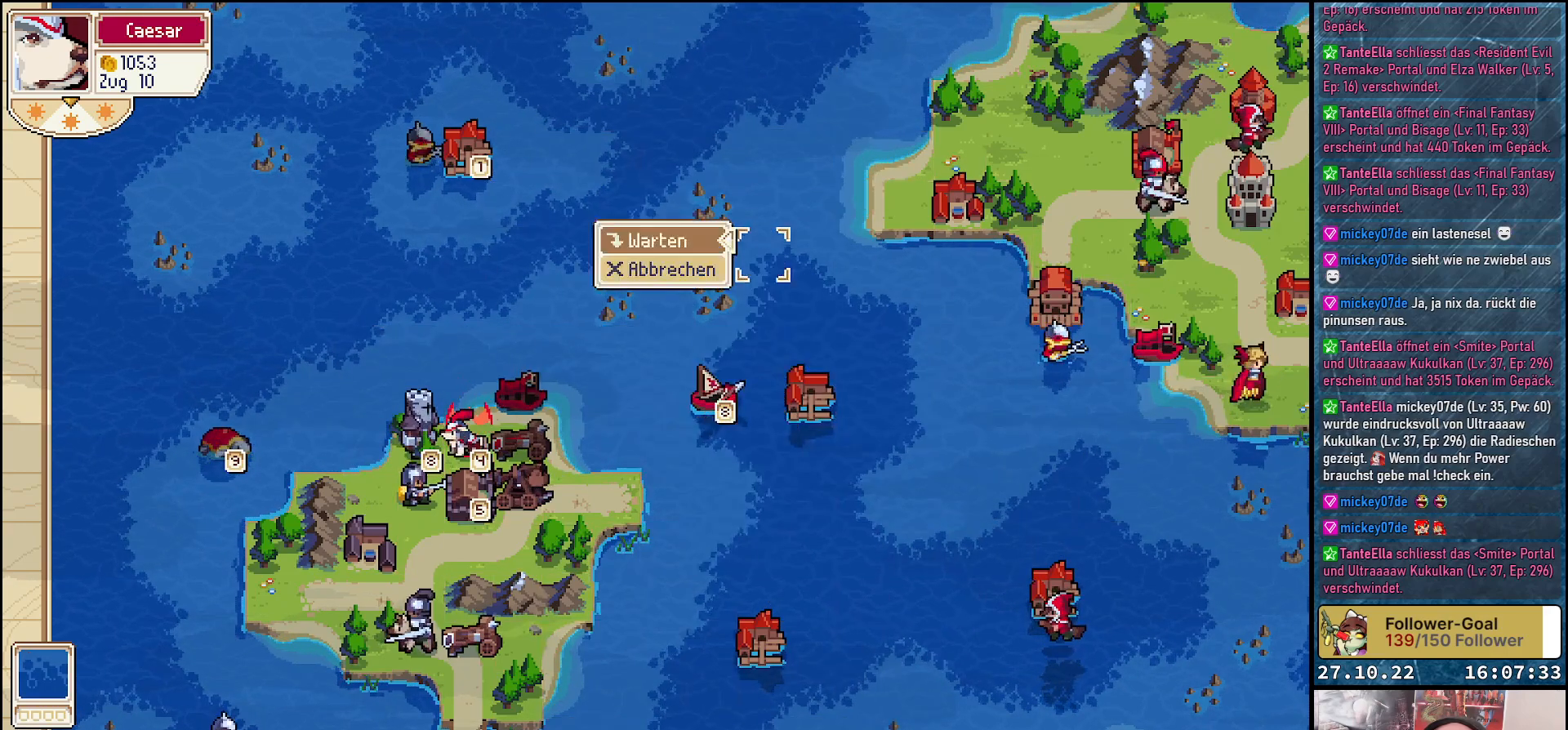
{"buttons": [], "right_stick": "center", "events": [[17, "A", "down"], [167, "A", "up"]]}
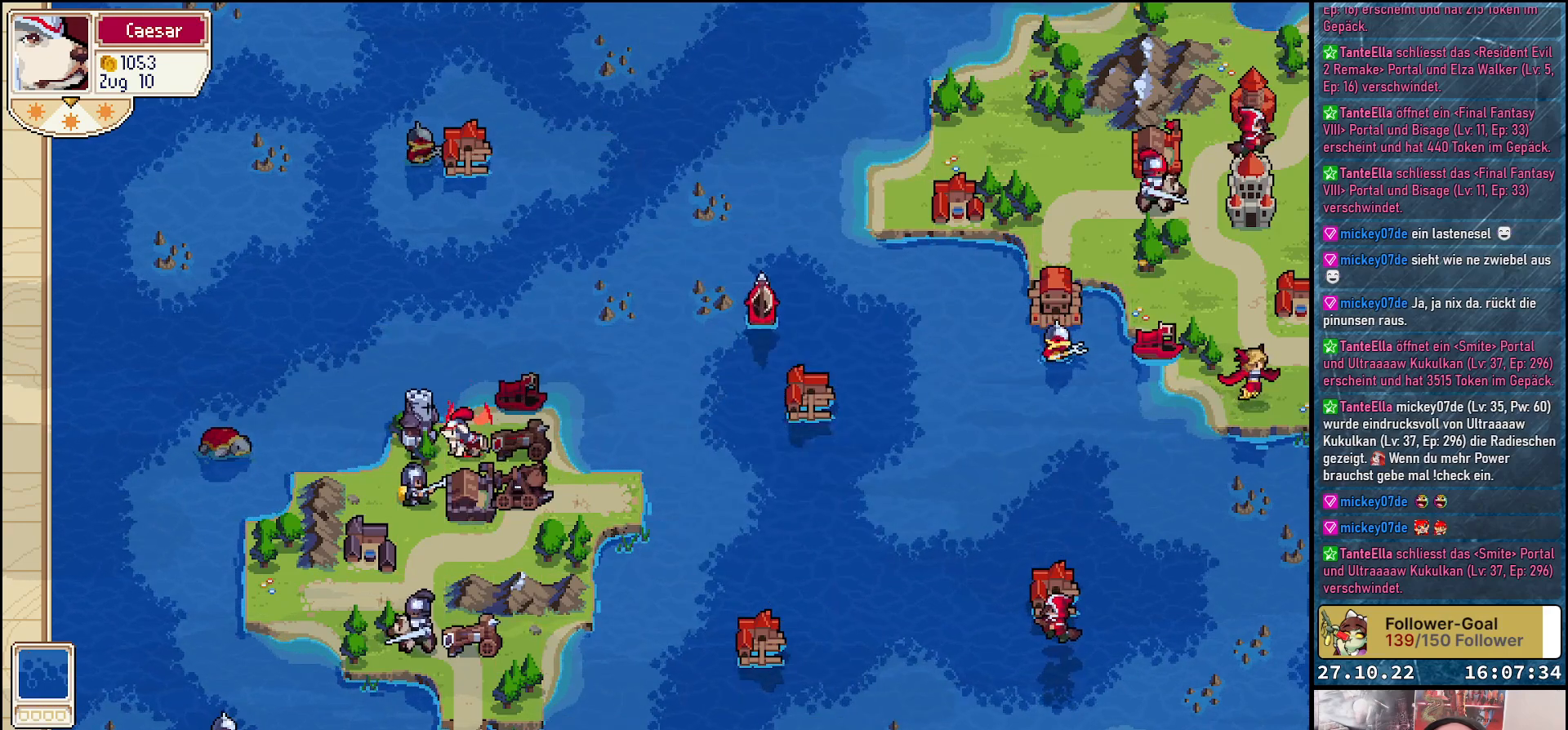
{"buttons": [], "right_stick": "center", "events": []}
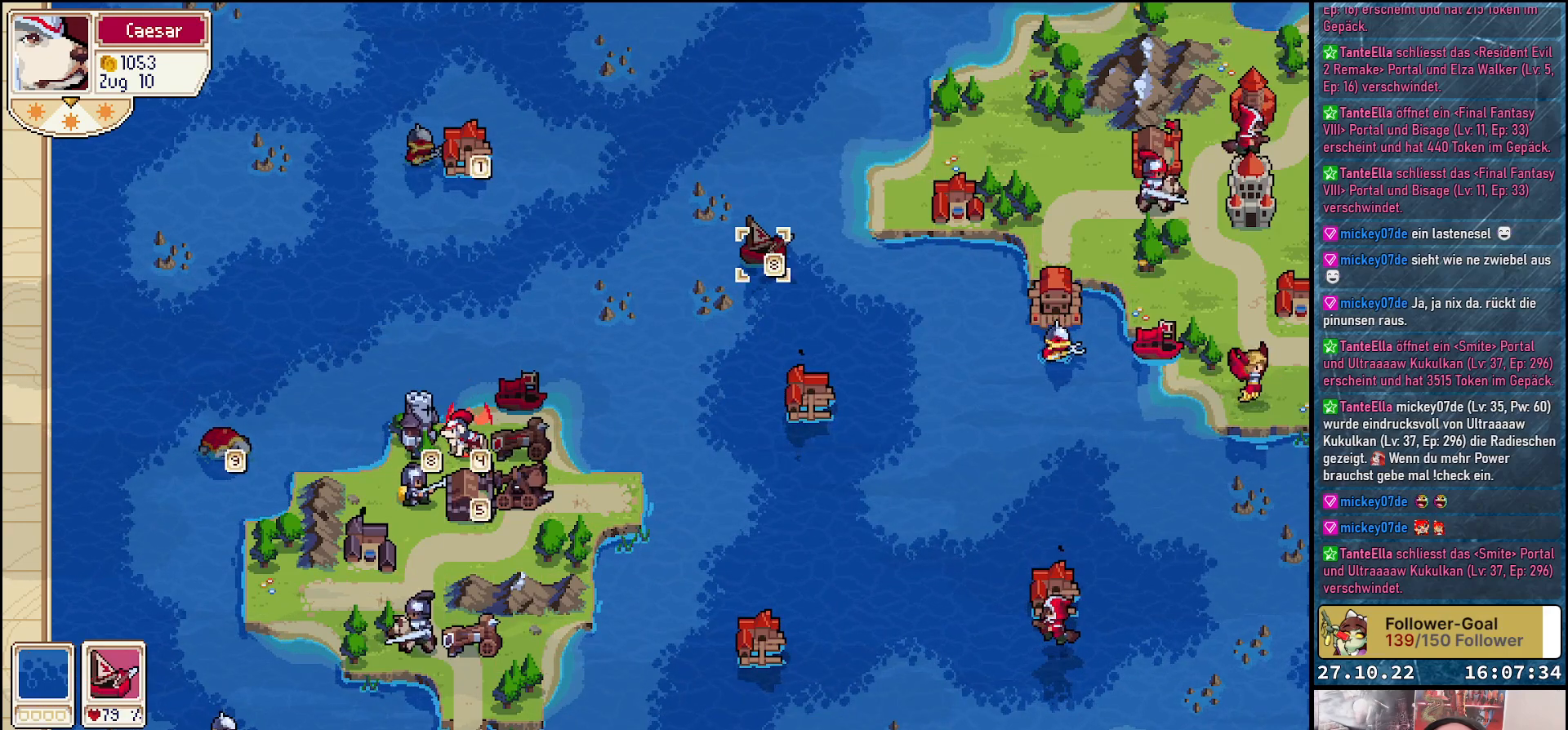
{"buttons": ["R1"], "right_stick": "center", "events": [[217, "DPAD_DOWN", "down"], [417, "DPAD_DOWN", "up"], [483, "R1", "down"]]}
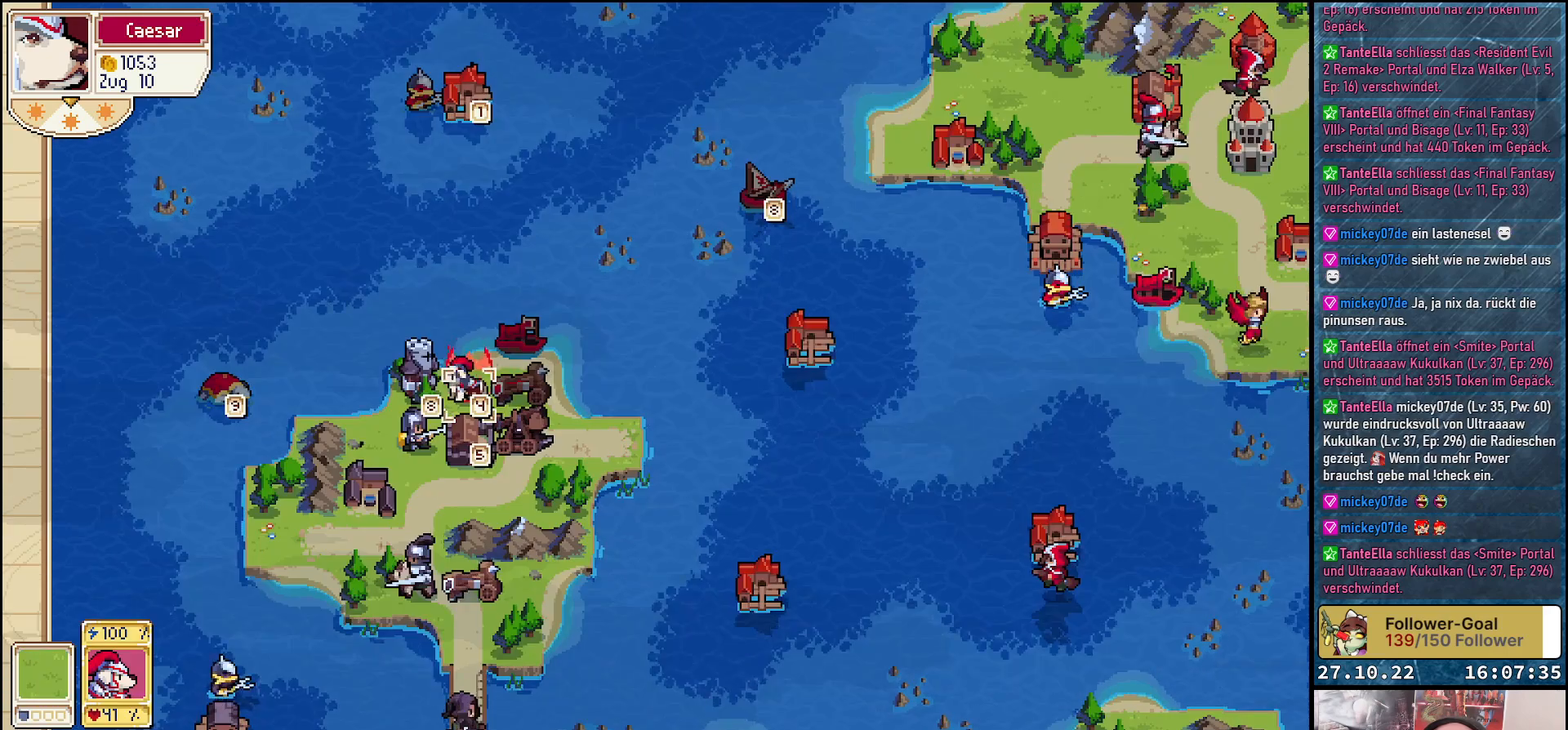
{"buttons": [], "right_stick": "center", "events": [[150, "R1", "up"]]}
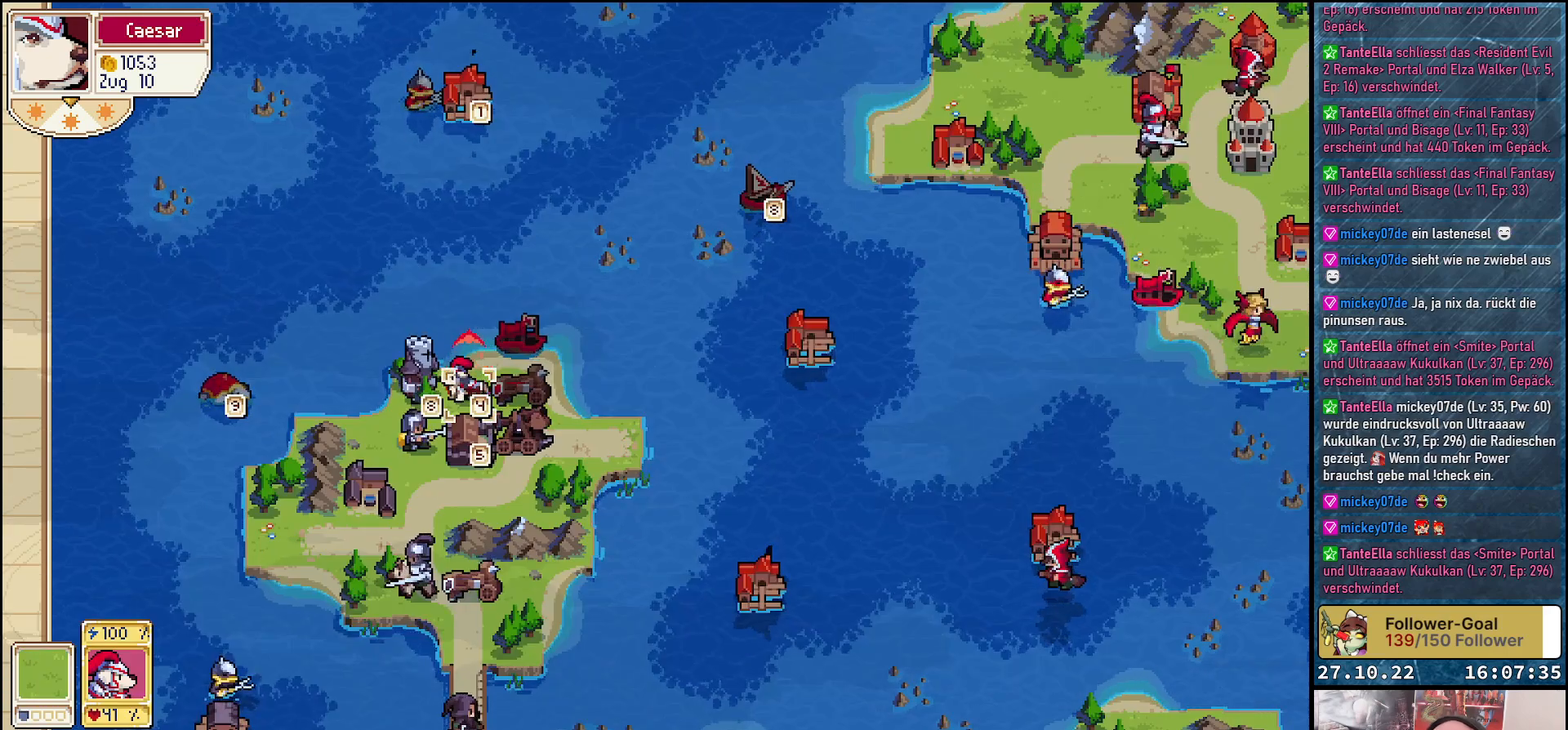
{"buttons": [], "right_stick": "center", "events": []}
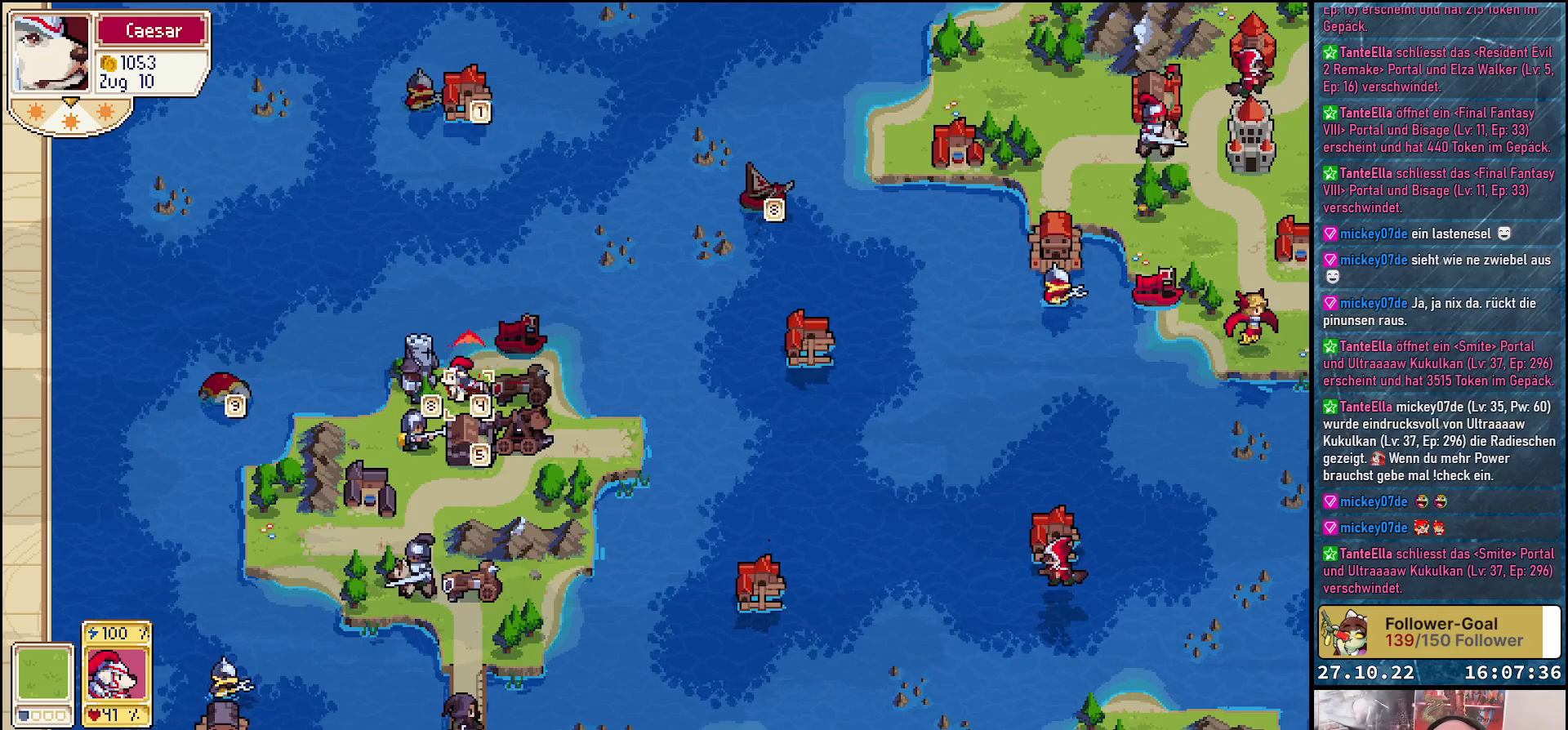
{"buttons": ["A"], "right_stick": "center", "events": [[483, "A", "down"]]}
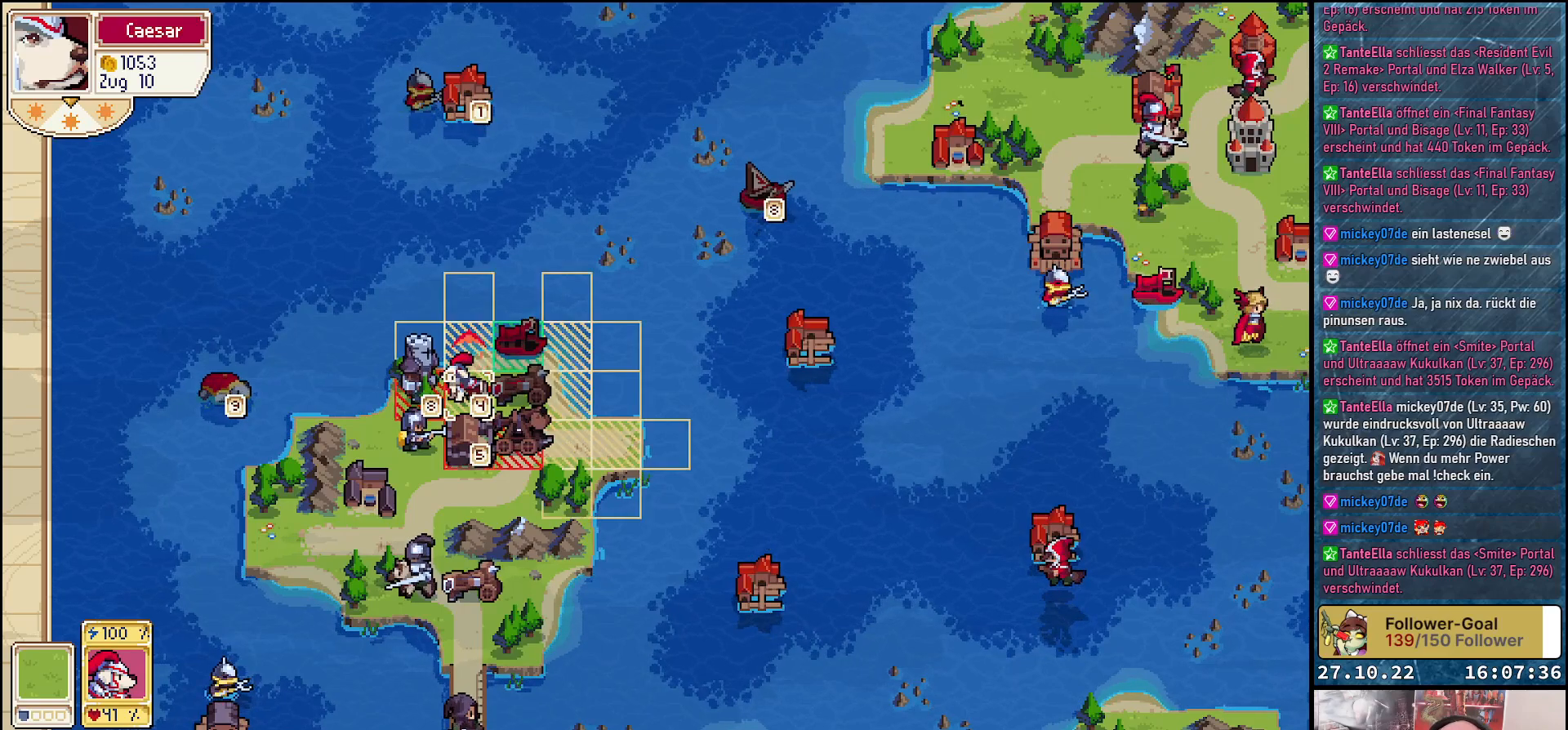
{"buttons": [], "right_stick": "center", "events": [[83, "A", "up"], [333, "DPAD_LEFT", "down"], [433, "DPAD_LEFT", "up"]]}
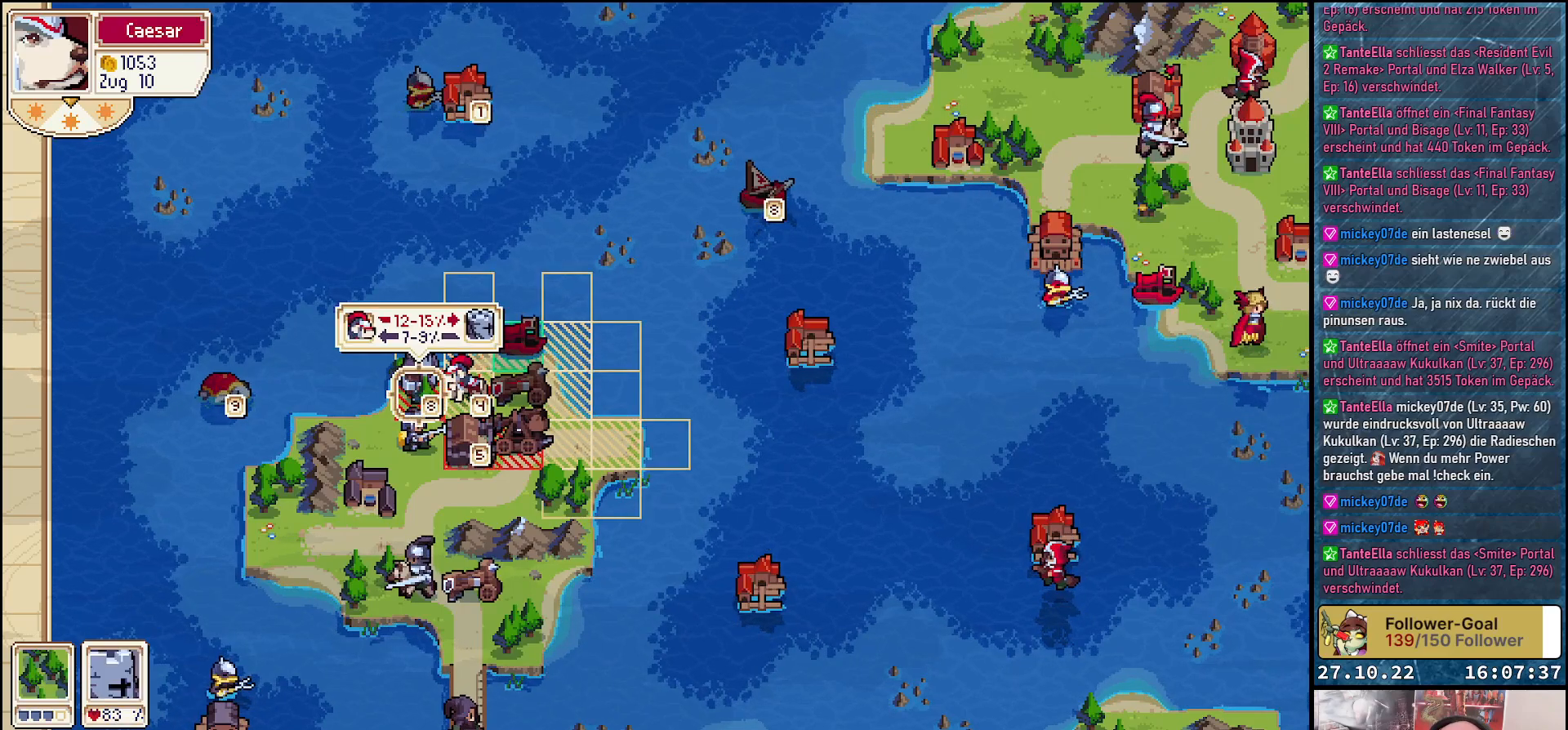
{"buttons": [], "right_stick": "center", "events": []}
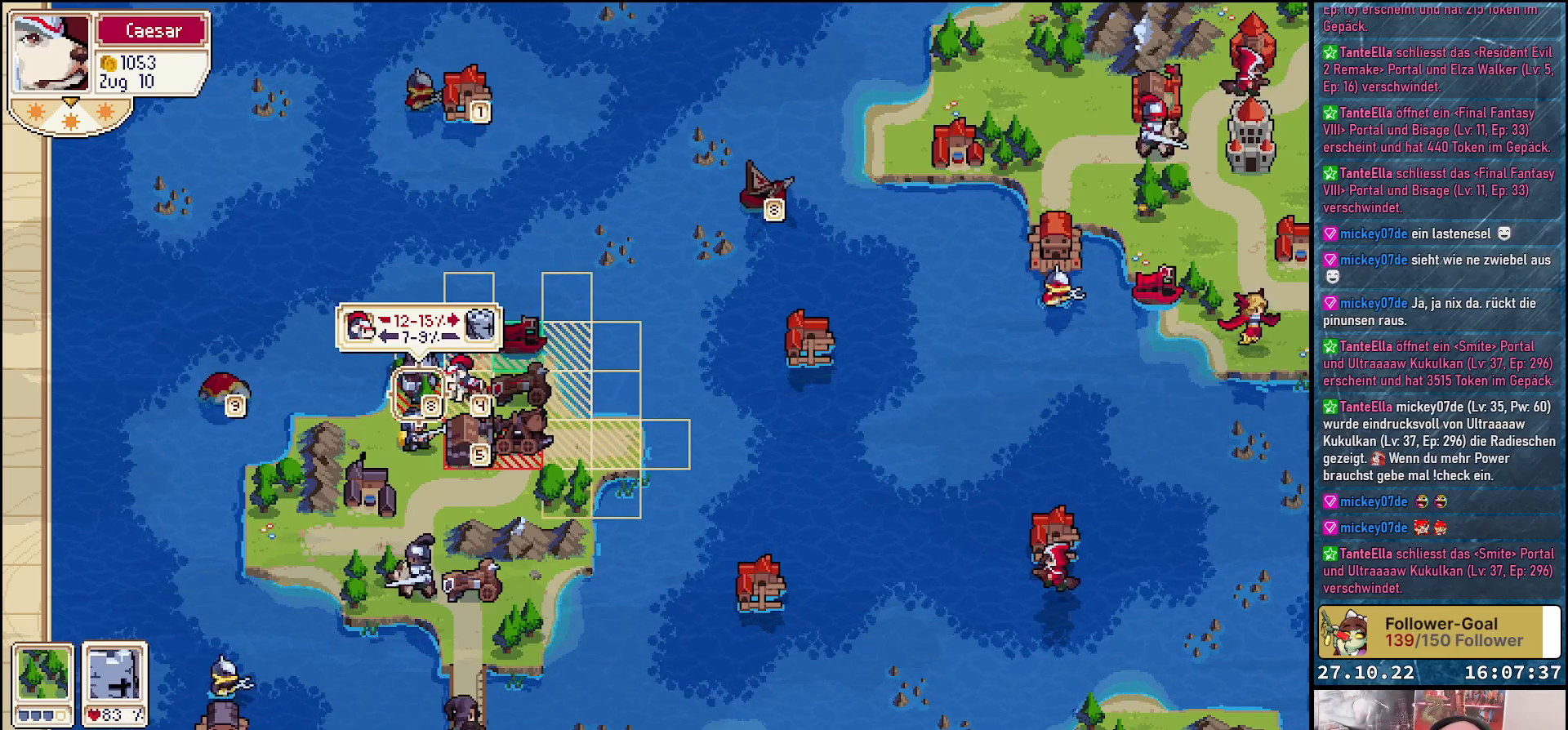
{"buttons": [], "right_stick": "center", "events": [[17, "DPAD_RIGHT", "down"], [133, "DPAD_RIGHT", "up"], [250, "DPAD_UP", "down"], [317, "DPAD_UP", "up"], [383, "DPAD_RIGHT", "down"], [500, "DPAD_RIGHT", "up"]]}
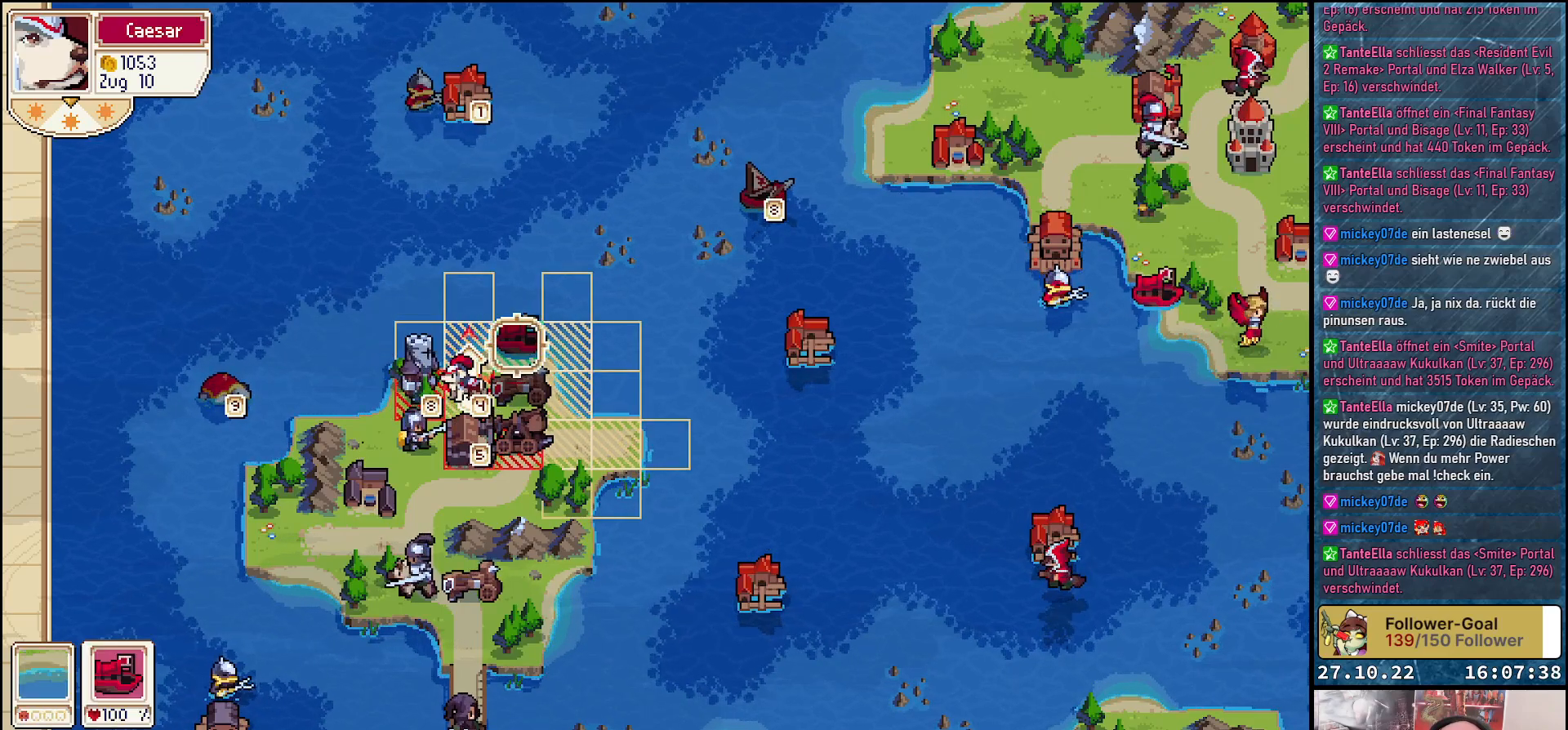
{"buttons": [], "right_stick": "center", "events": []}
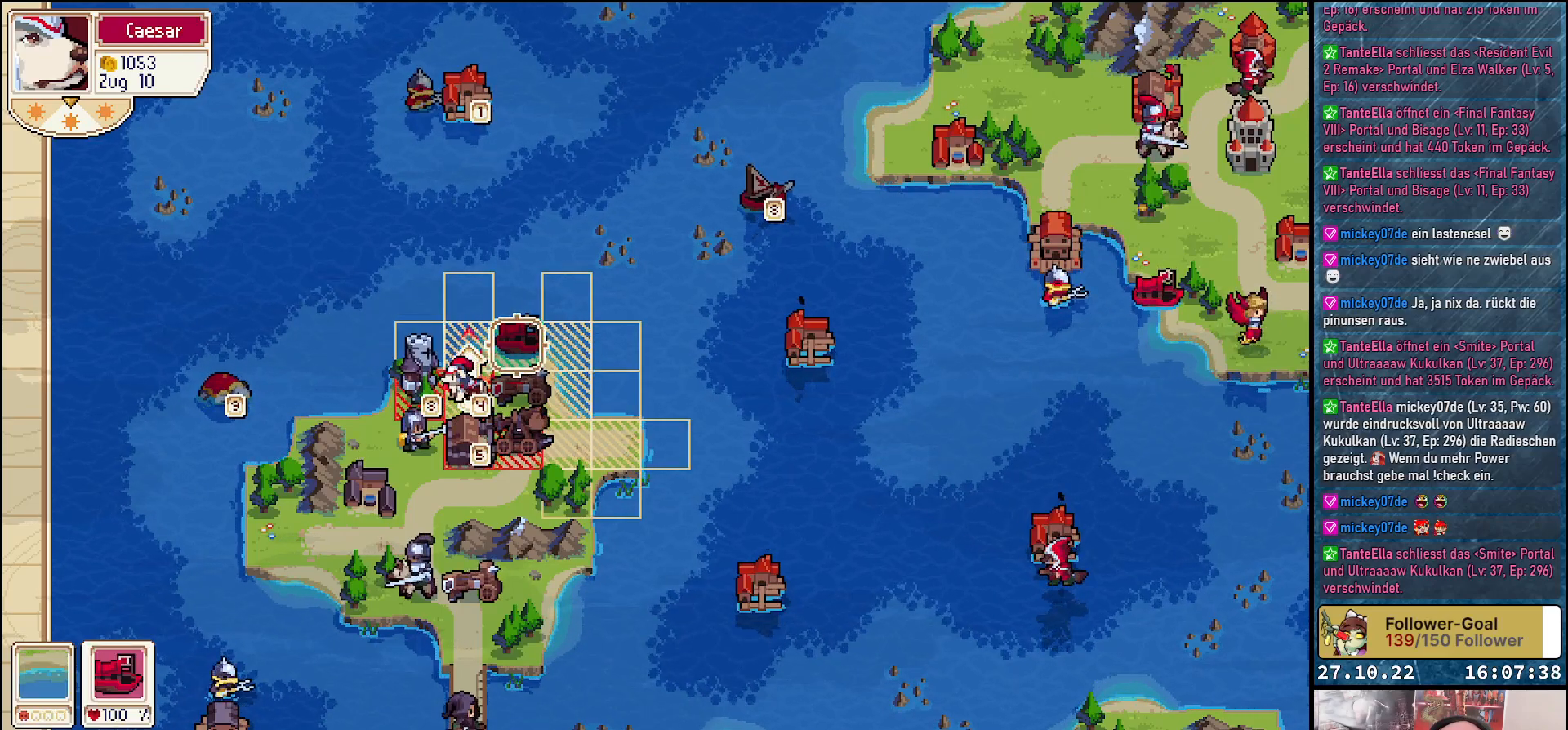
{"buttons": [], "right_stick": "center", "events": []}
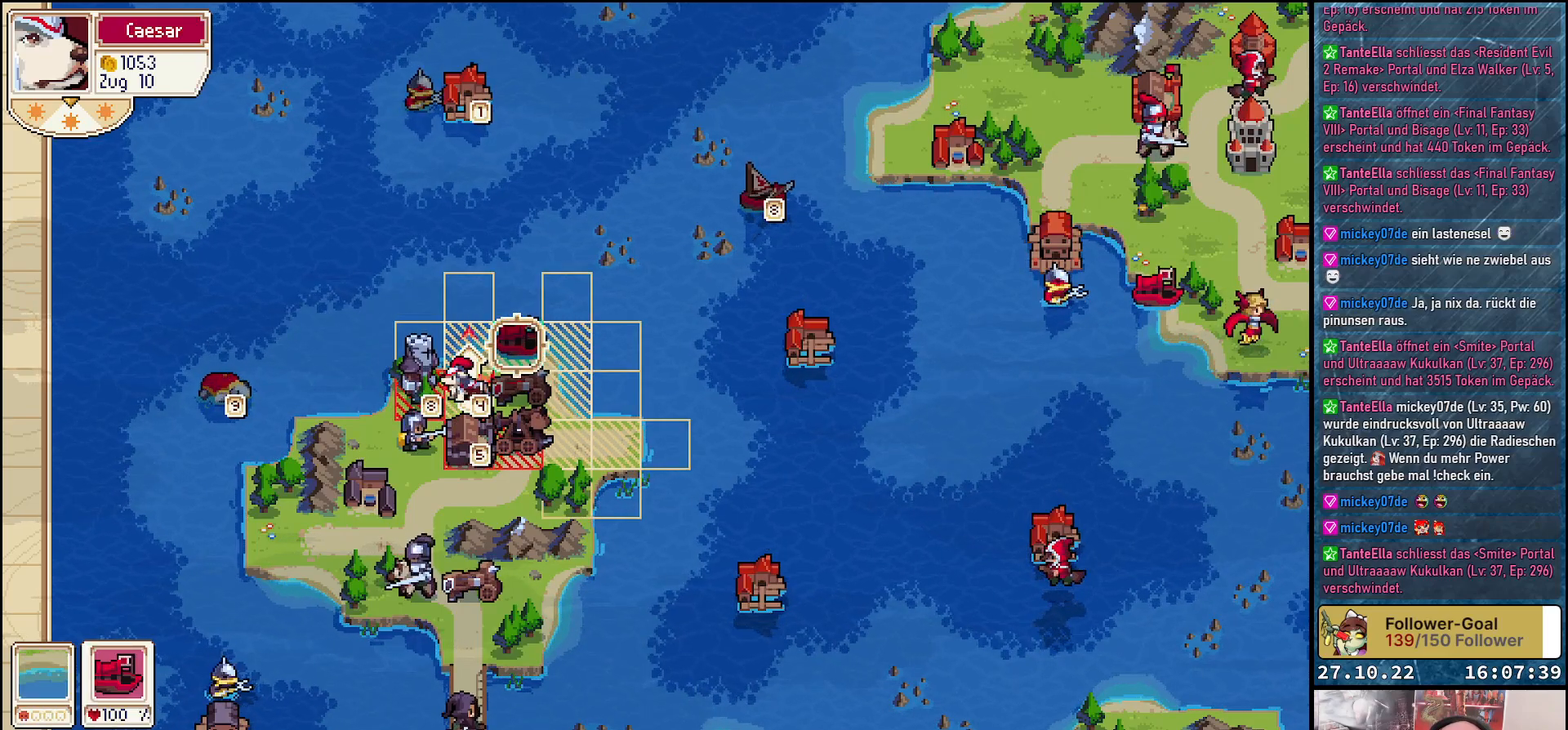
{"buttons": ["DPAD_LEFT"], "right_stick": "center", "events": [[450, "DPAD_LEFT", "down"]]}
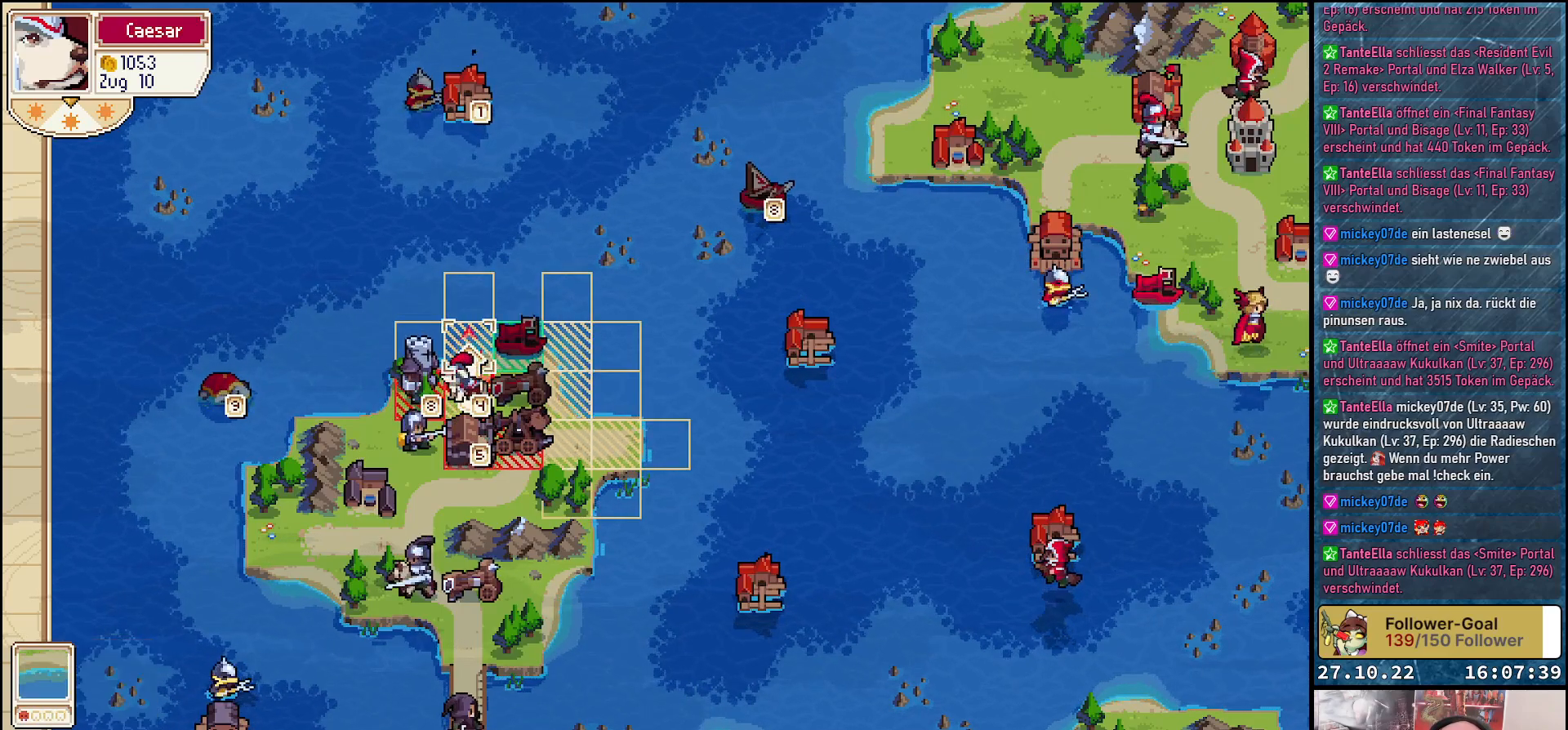
{"buttons": ["DPAD_DOWN"], "right_stick": "center", "events": [[67, "DPAD_LEFT", "up"], [400, "DPAD_DOWN", "down"]]}
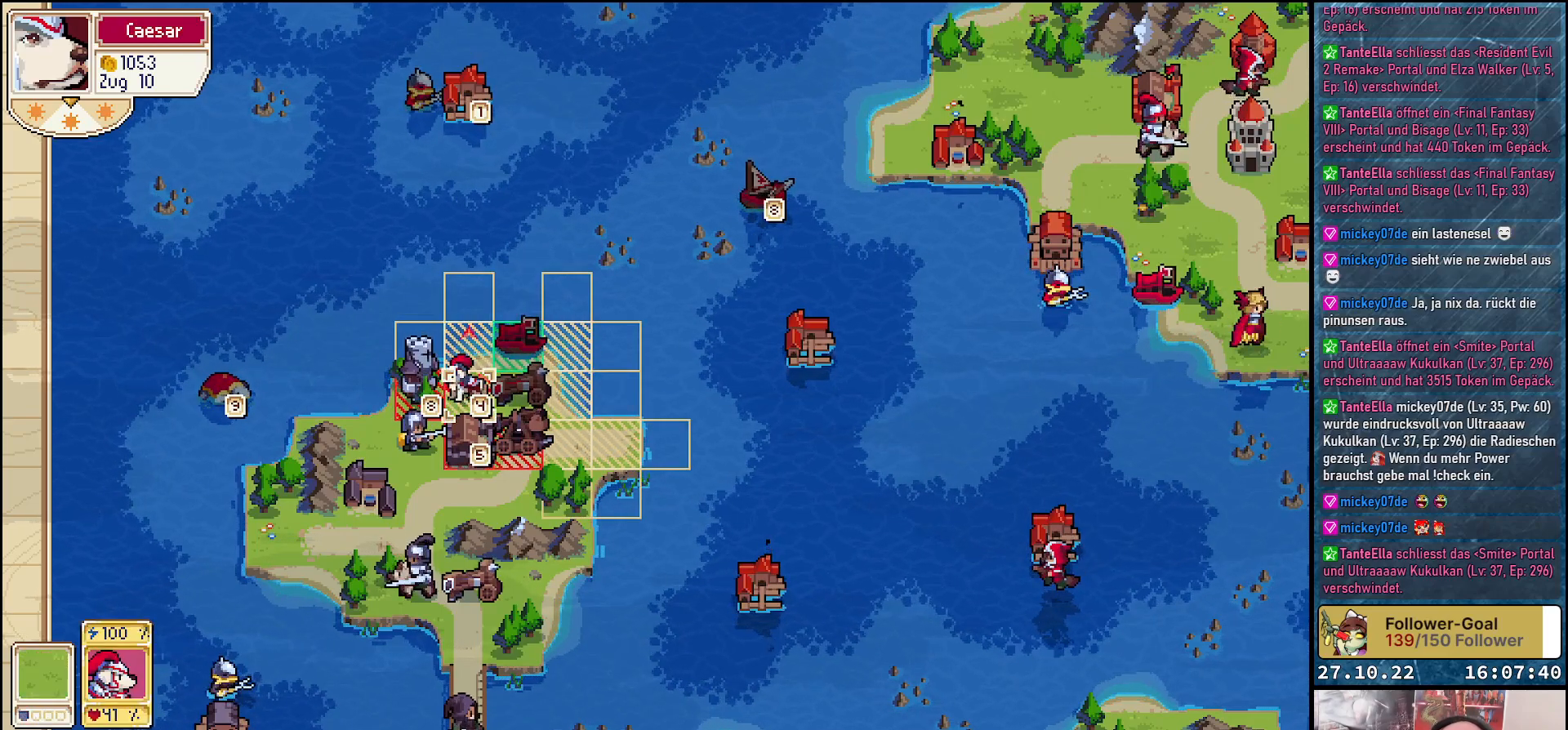
{"buttons": ["DPAD_DOWN"], "right_stick": "center", "events": [[17, "DPAD_DOWN", "up"], [383, "DPAD_DOWN", "down"]]}
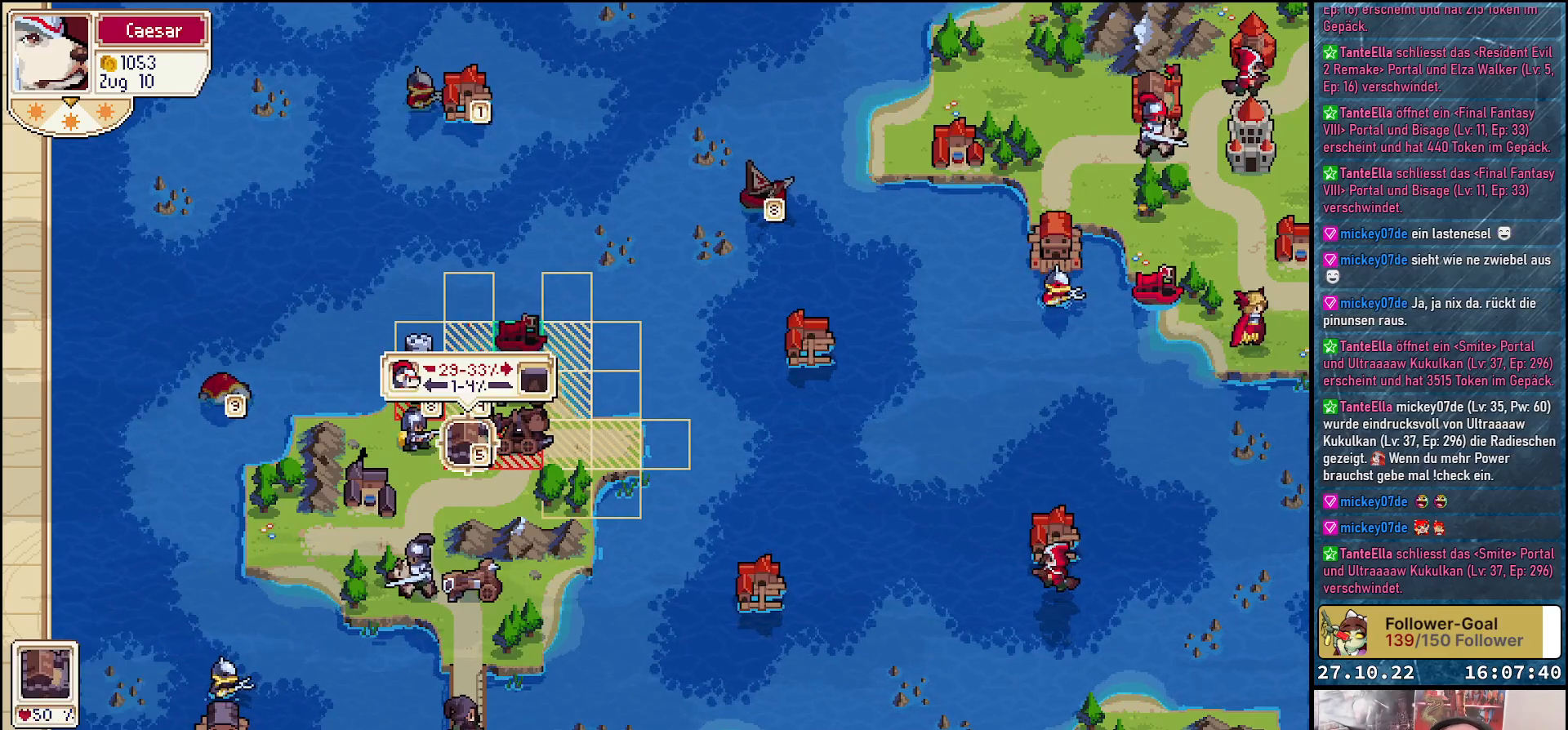
{"buttons": [], "right_stick": "center", "events": [[17, "DPAD_DOWN", "up"]]}
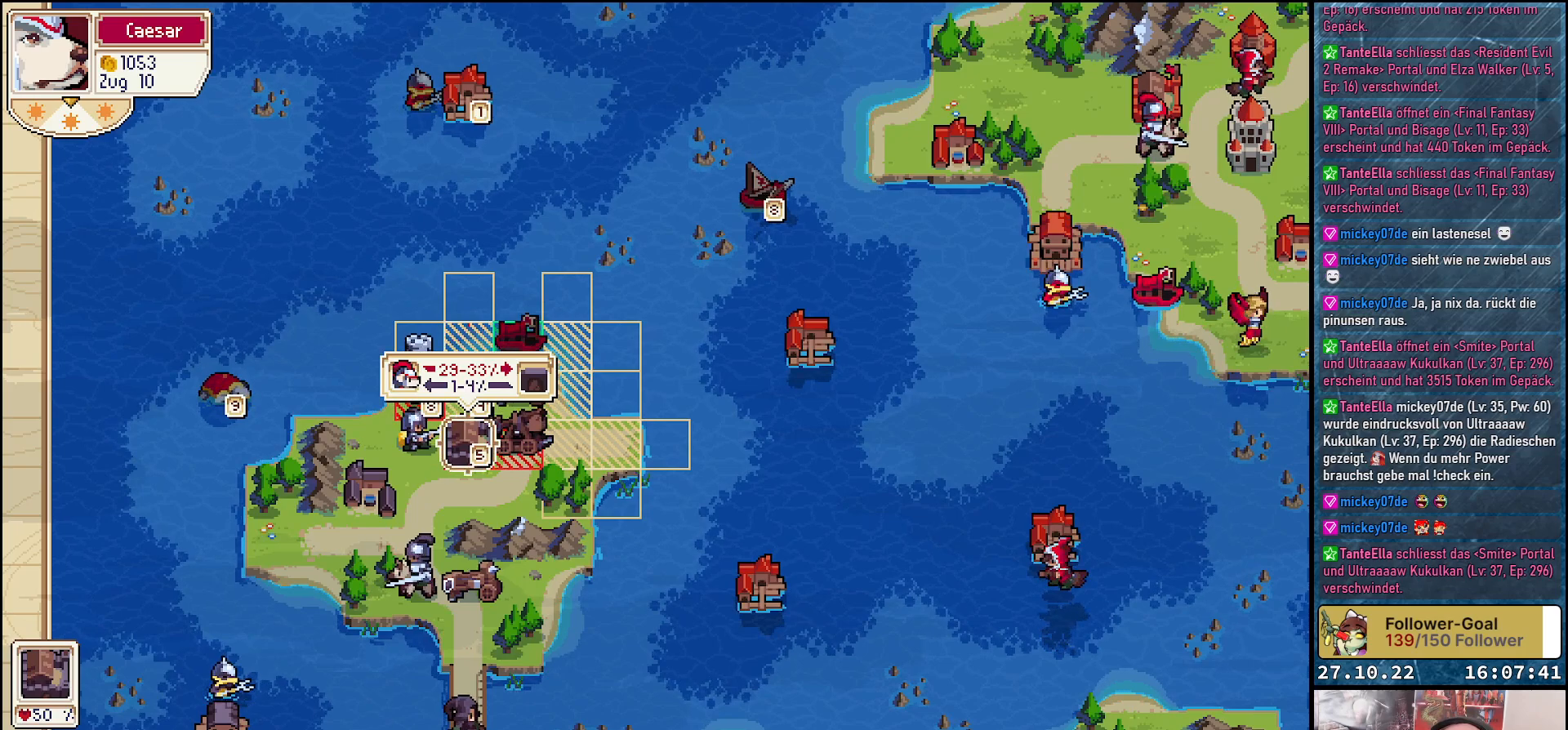
{"buttons": [], "right_stick": "center", "events": []}
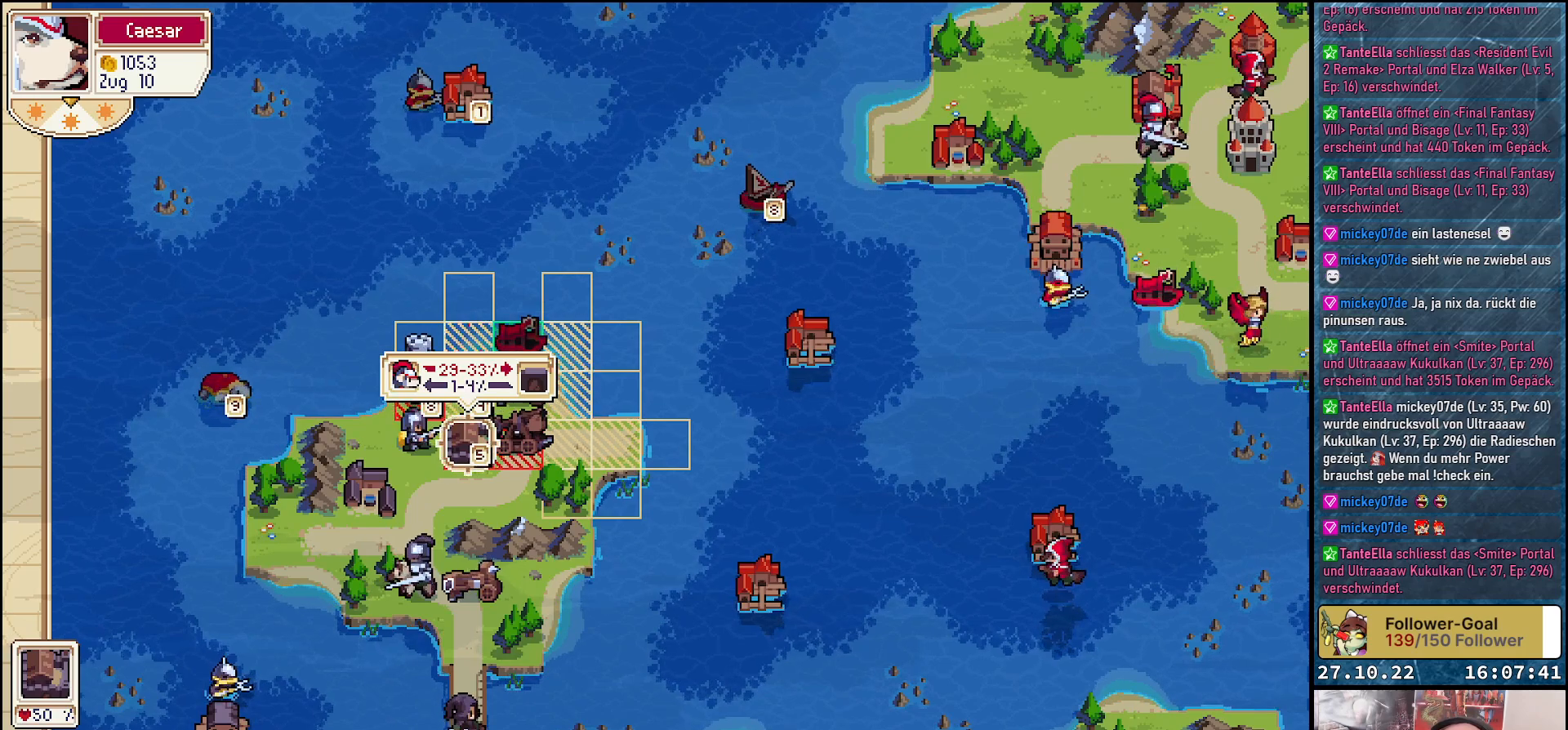
{"buttons": [], "right_stick": "center", "events": [[233, "A", "down"], [317, "A", "up"]]}
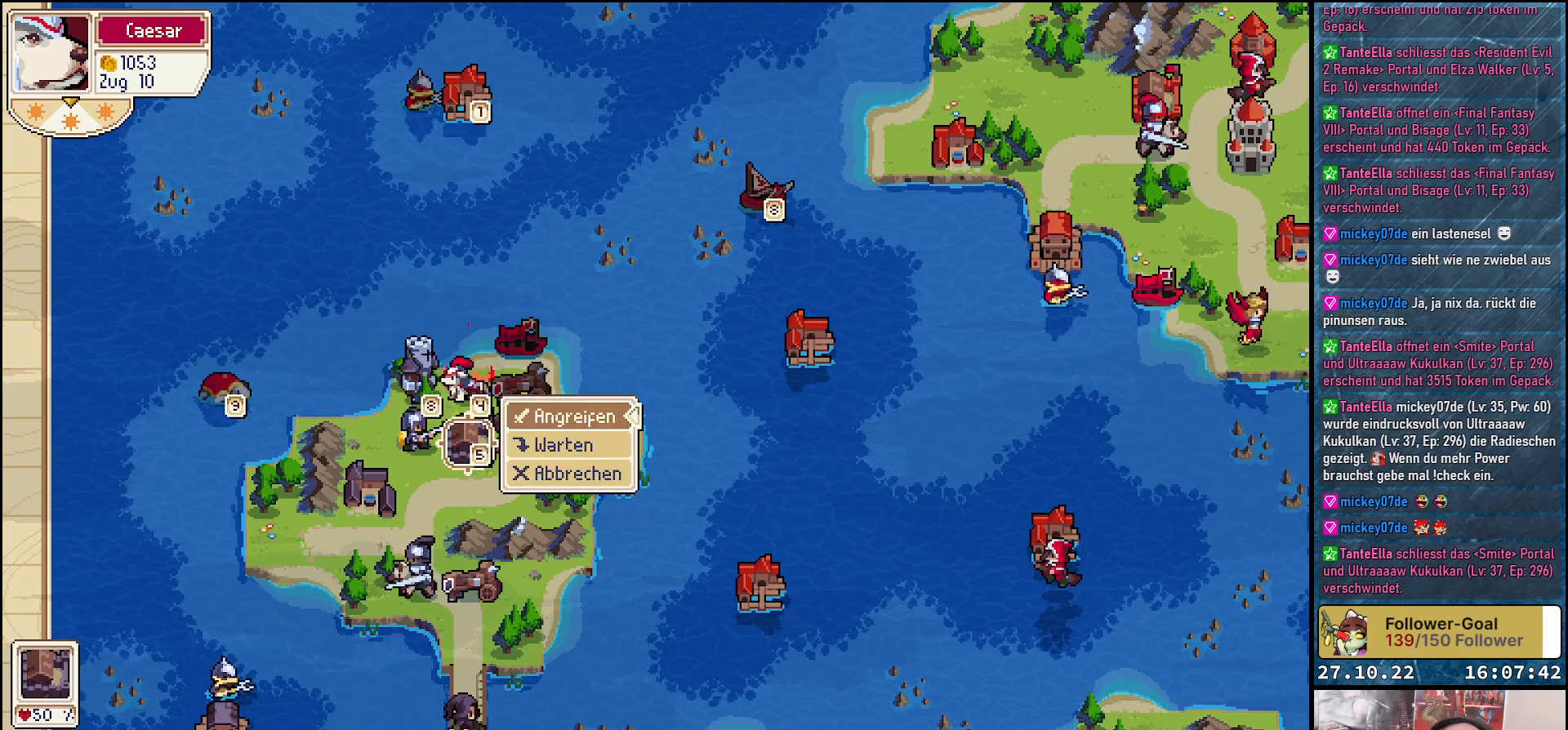
{"buttons": [], "right_stick": "center", "events": []}
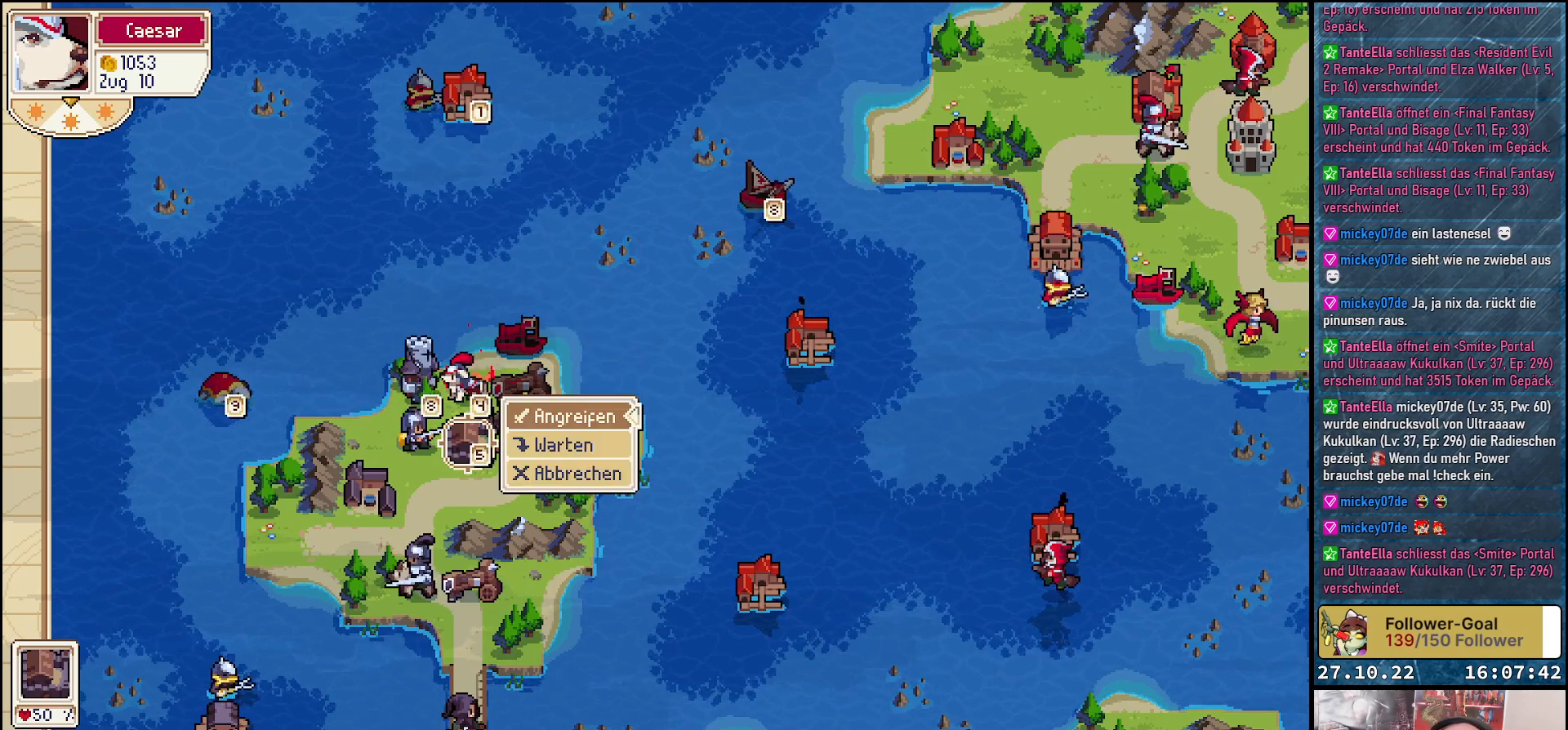
{"buttons": [], "right_stick": "center", "events": [[333, "A", "down"], [433, "A", "up"]]}
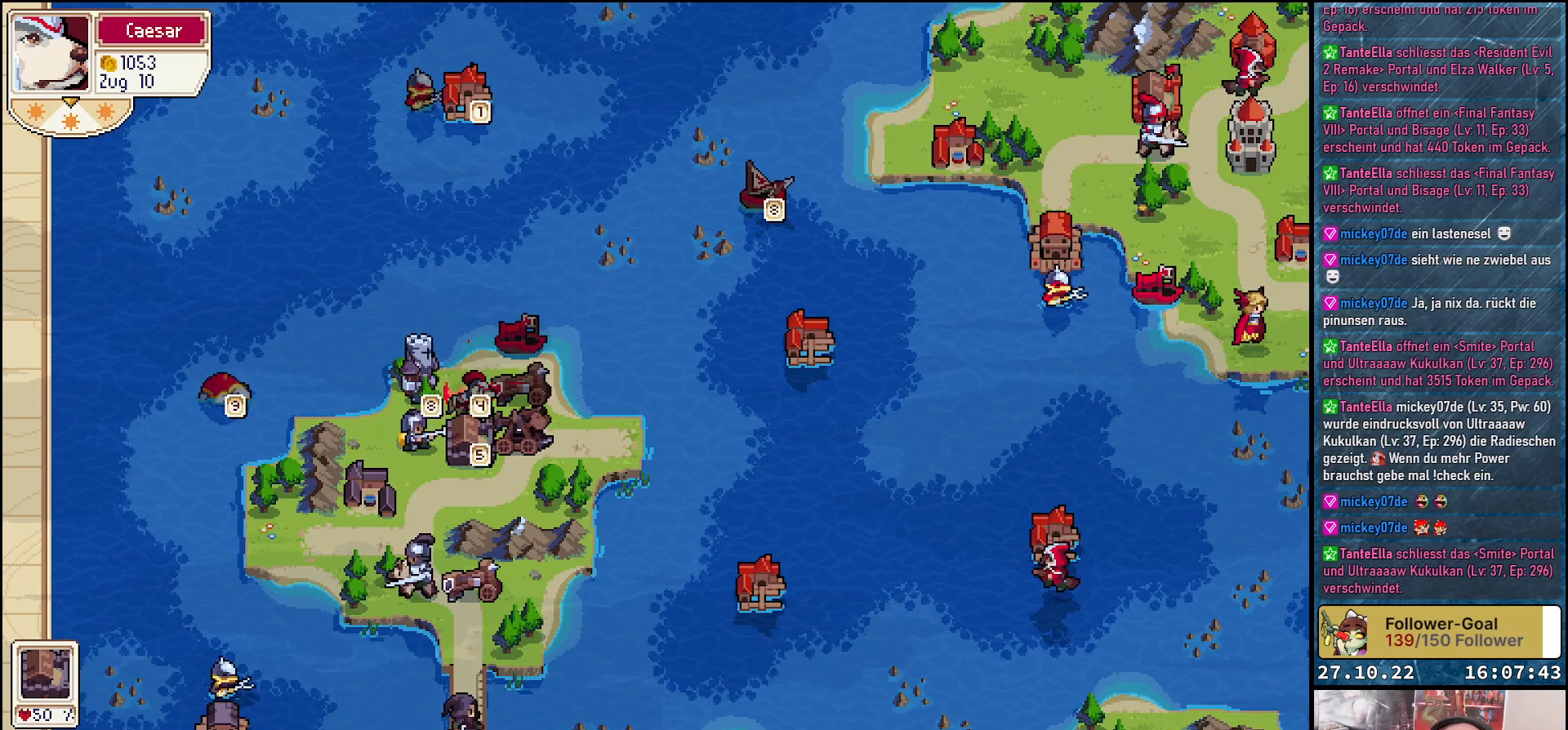
{"buttons": [], "right_stick": "center", "events": []}
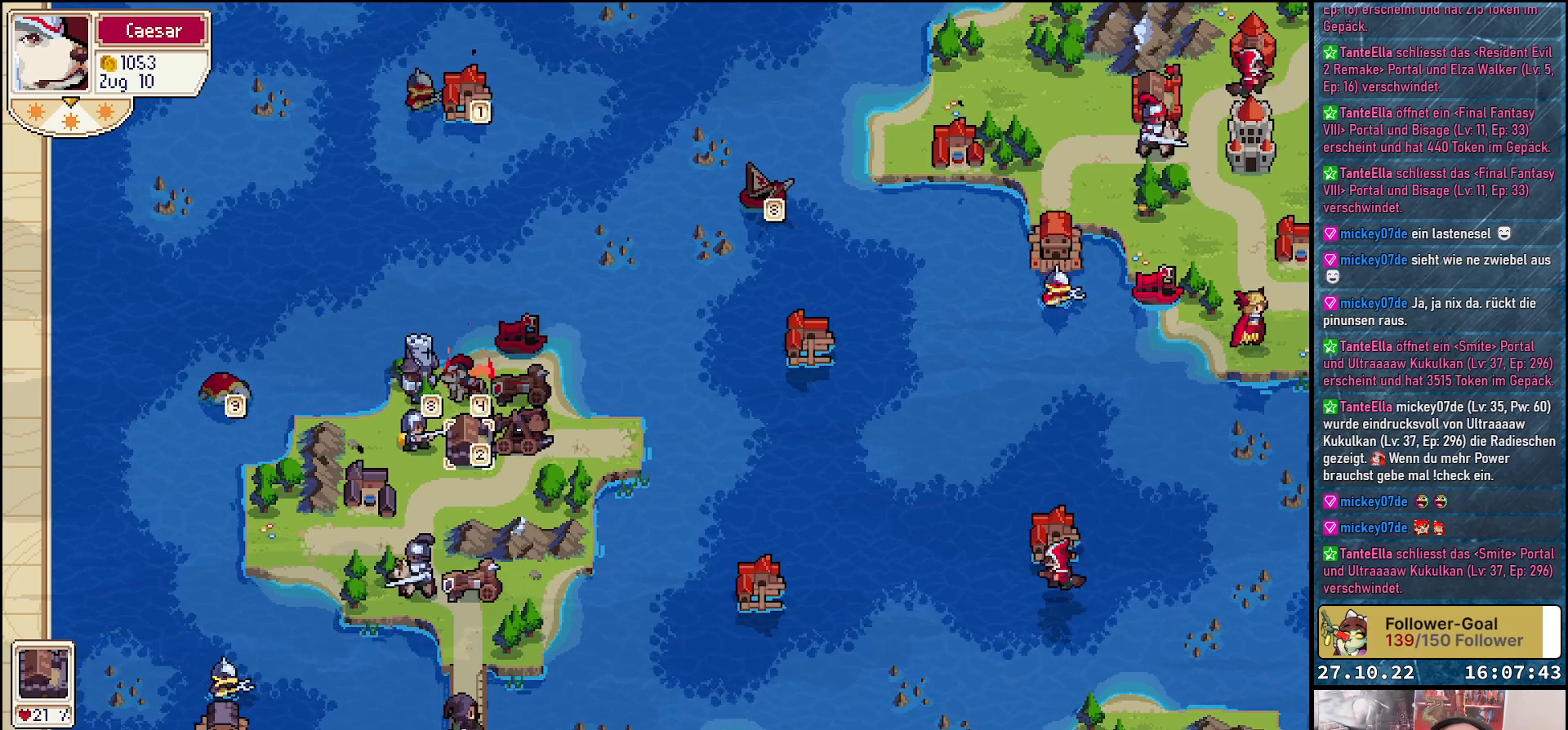
{"buttons": [], "right_stick": "center", "events": [[283, "R1", "down"], [433, "R1", "up"]]}
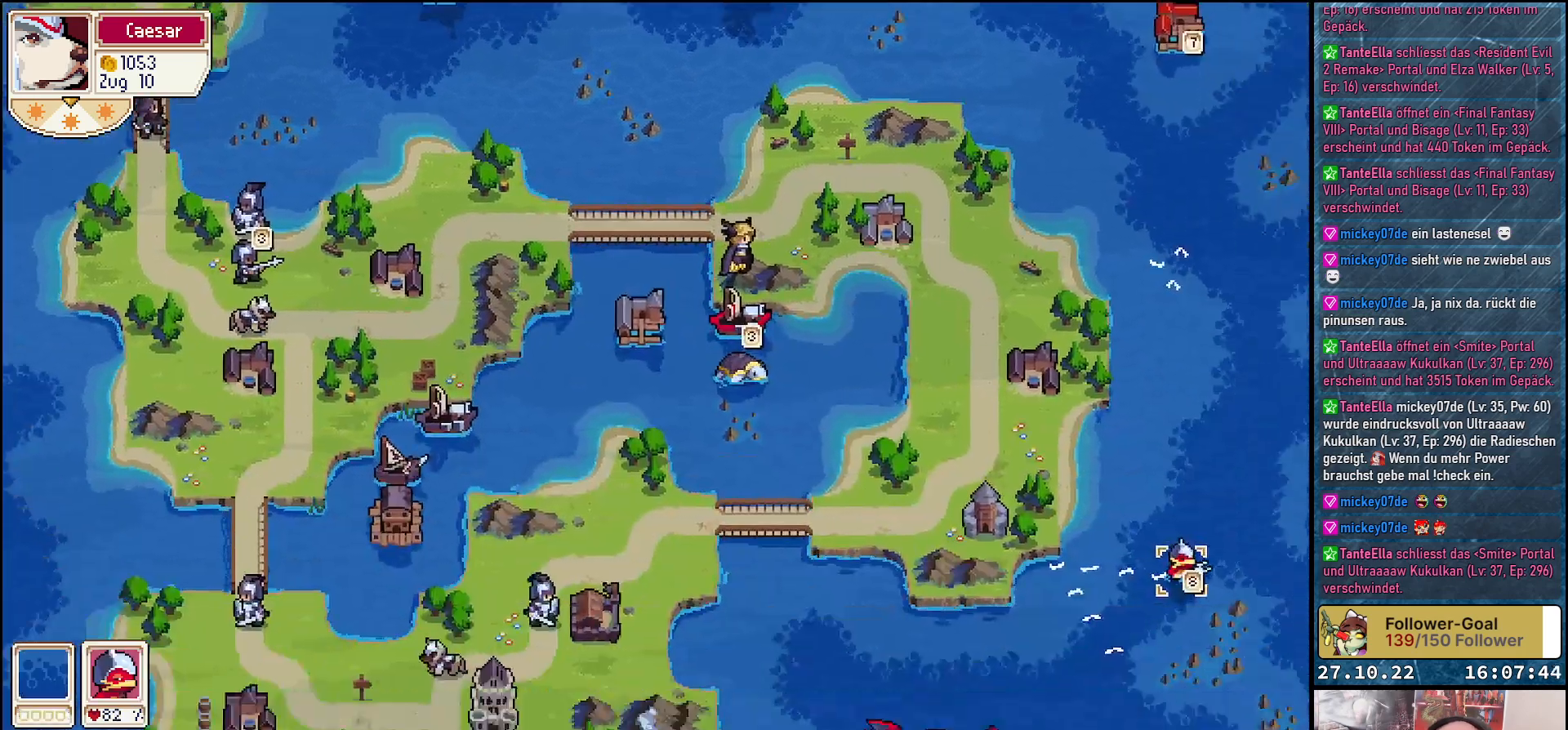
{"buttons": [], "right_stick": "center", "events": []}